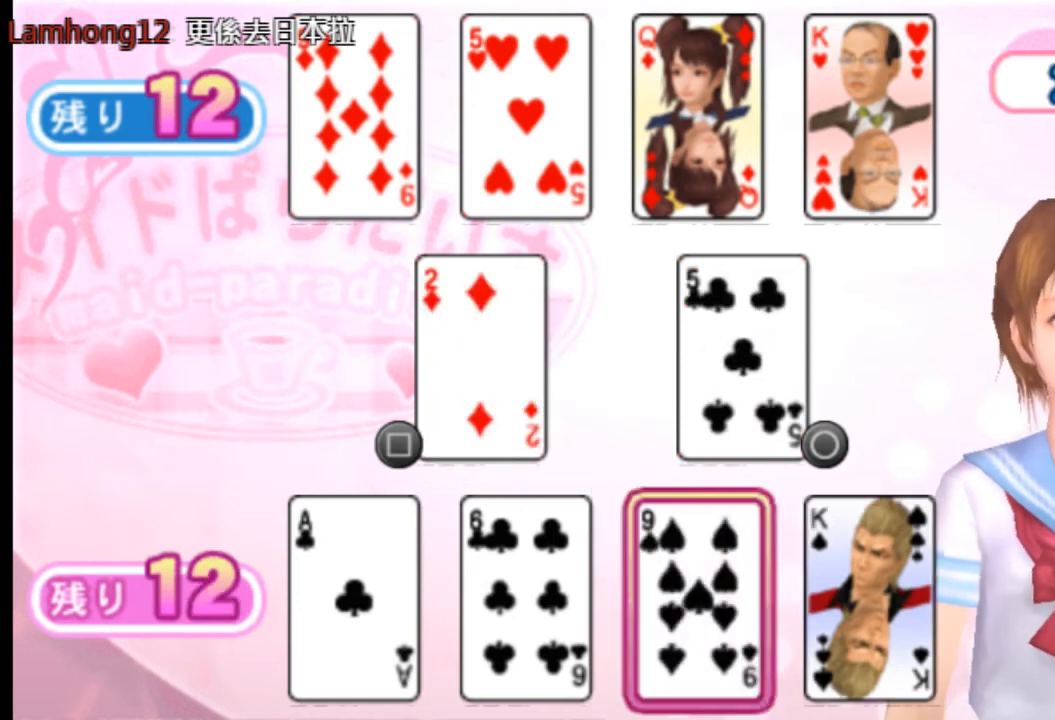
Gameplay with a controller (PlayStation layout); each line is a JSON object with the inputs held at the frame after it. "events" lists button and stick changes between this image and that frame as [ms after this image, input, new state], when the widget could be followed in between. Not read: L3 R3 SELECT START.
{"buttons": [], "left_stick": "center", "right_stick": "center", "events": []}
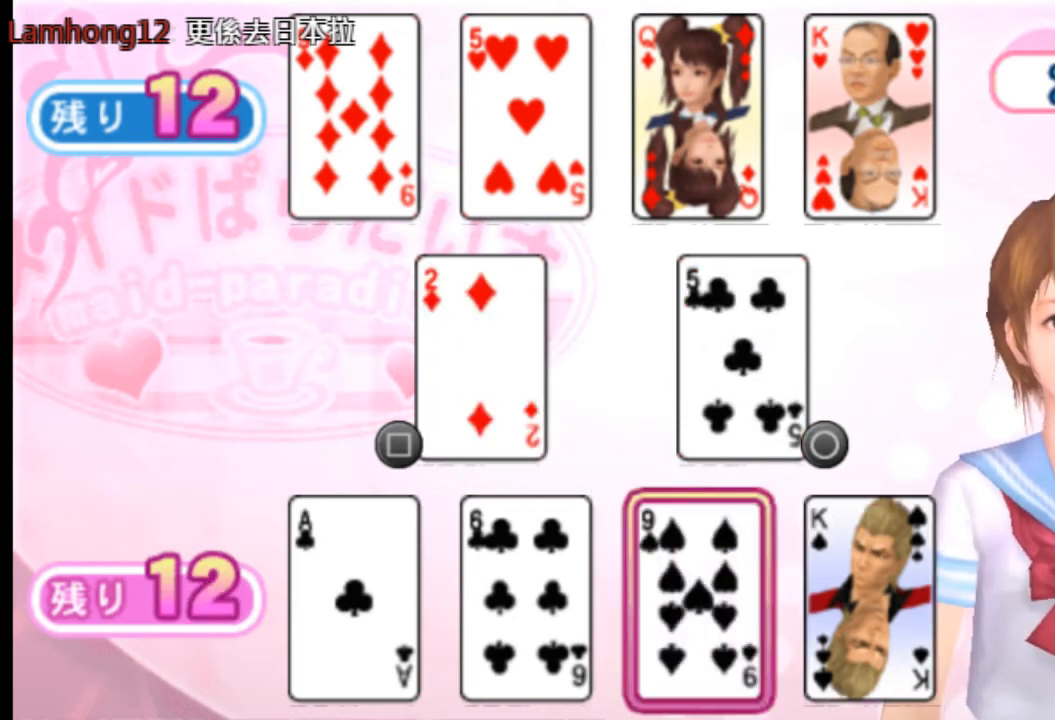
{"buttons": [], "left_stick": "center", "right_stick": "center", "events": [[250, "DPAD_LEFT", "down"], [500, "DPAD_LEFT", "up"]]}
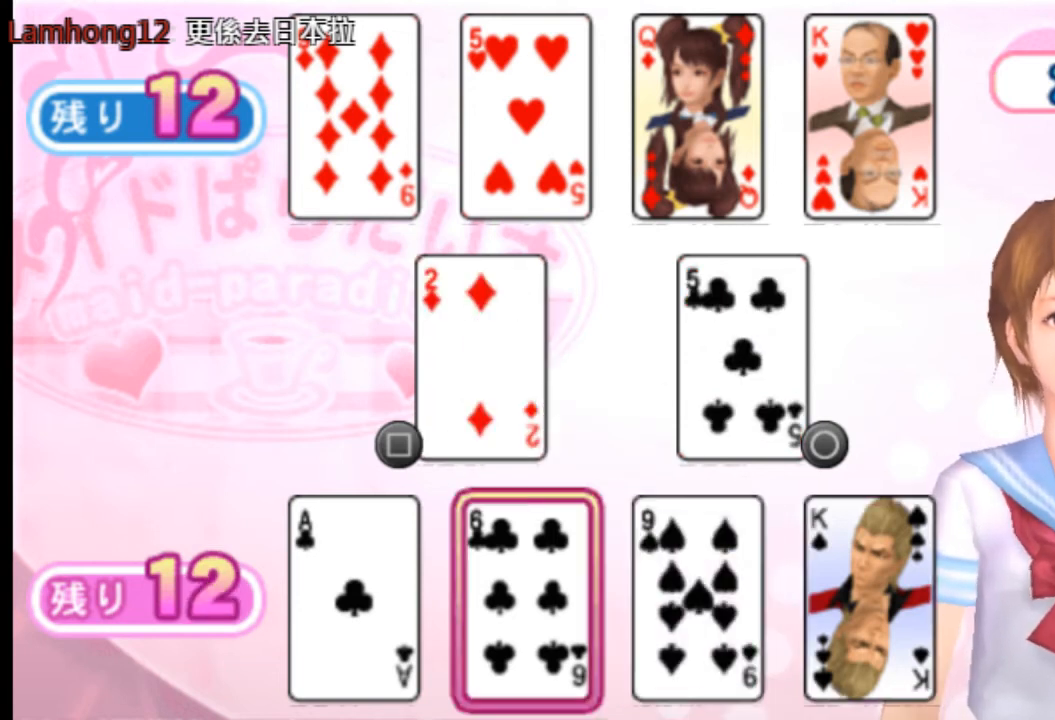
{"buttons": ["SQUARE"], "left_stick": "center", "right_stick": "center", "events": [[334, "DPAD_LEFT", "down"], [418, "DPAD_LEFT", "up"], [459, "SQUARE", "down"]]}
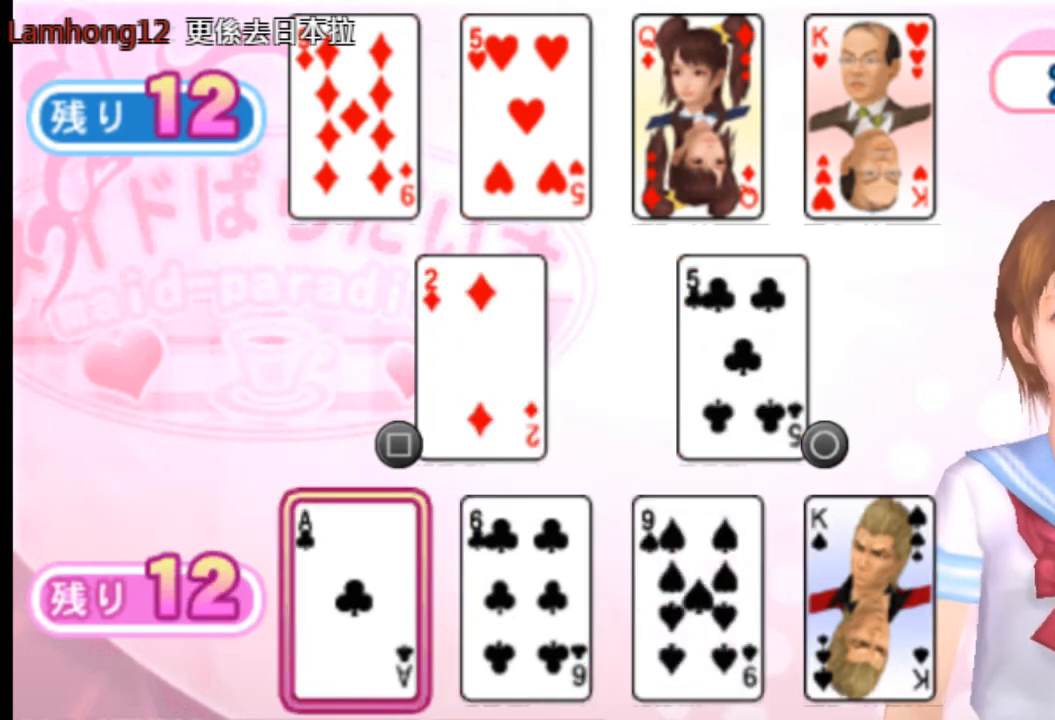
{"buttons": [], "left_stick": "center", "right_stick": "center", "events": [[83, "SQUARE", "up"]]}
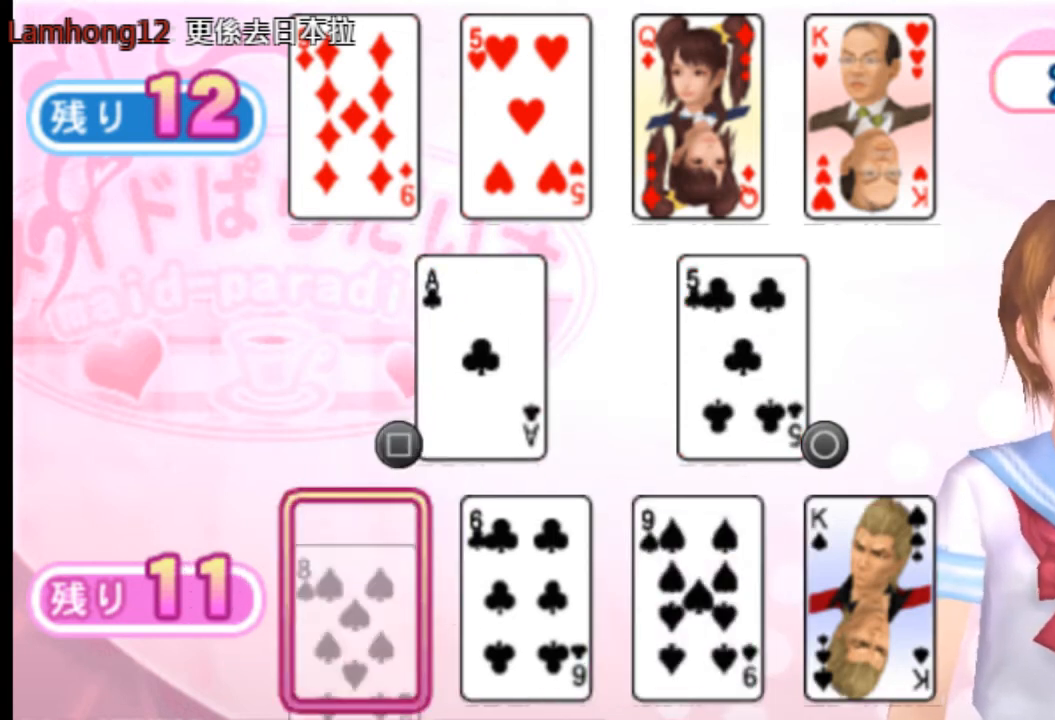
{"buttons": [], "left_stick": "center", "right_stick": "center", "events": [[84, "DPAD_RIGHT", "down"], [209, "DPAD_RIGHT", "up"]]}
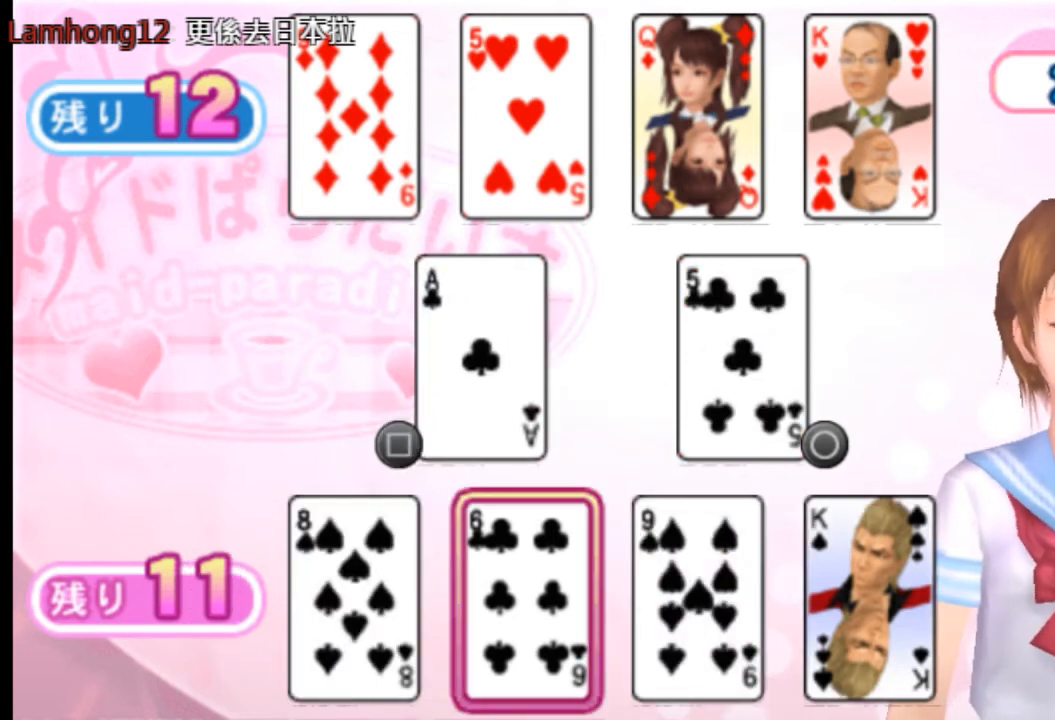
{"buttons": [], "left_stick": "center", "right_stick": "center", "events": []}
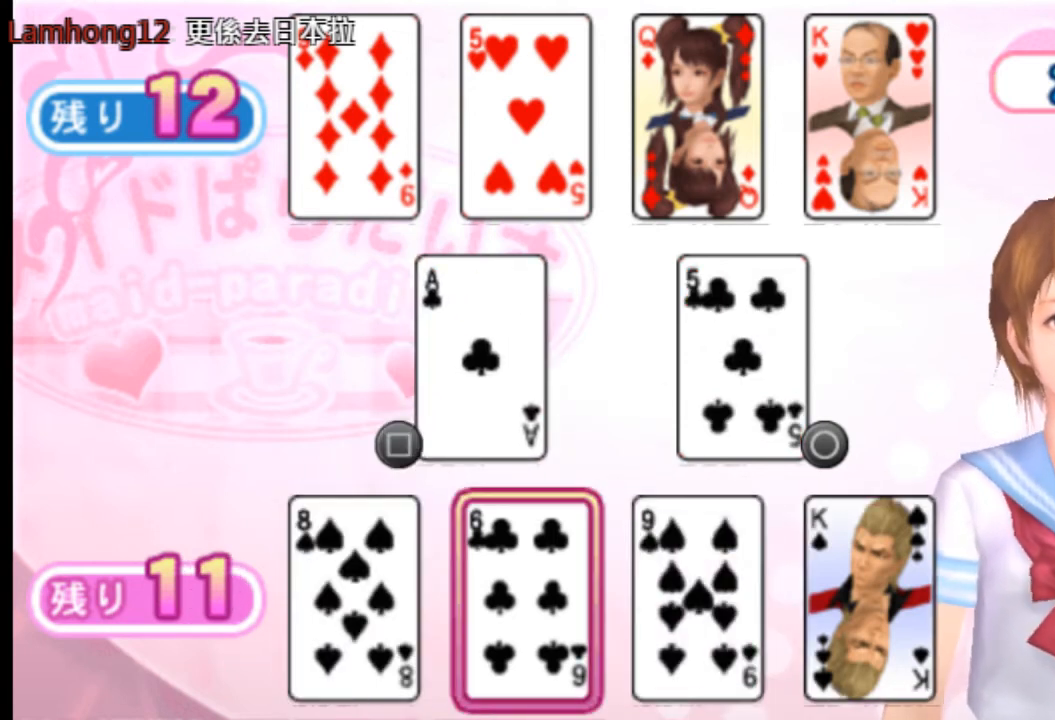
{"buttons": [], "left_stick": "center", "right_stick": "center", "events": [[251, "DPAD_RIGHT", "down"], [418, "DPAD_RIGHT", "up"]]}
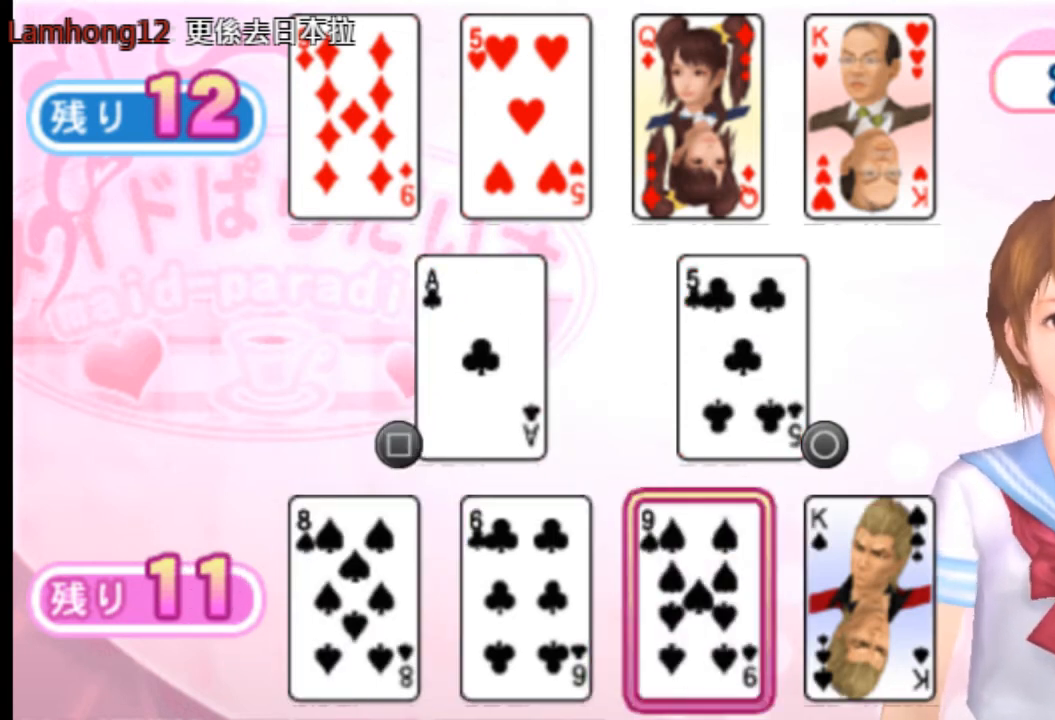
{"buttons": [], "left_stick": "center", "right_stick": "center", "events": []}
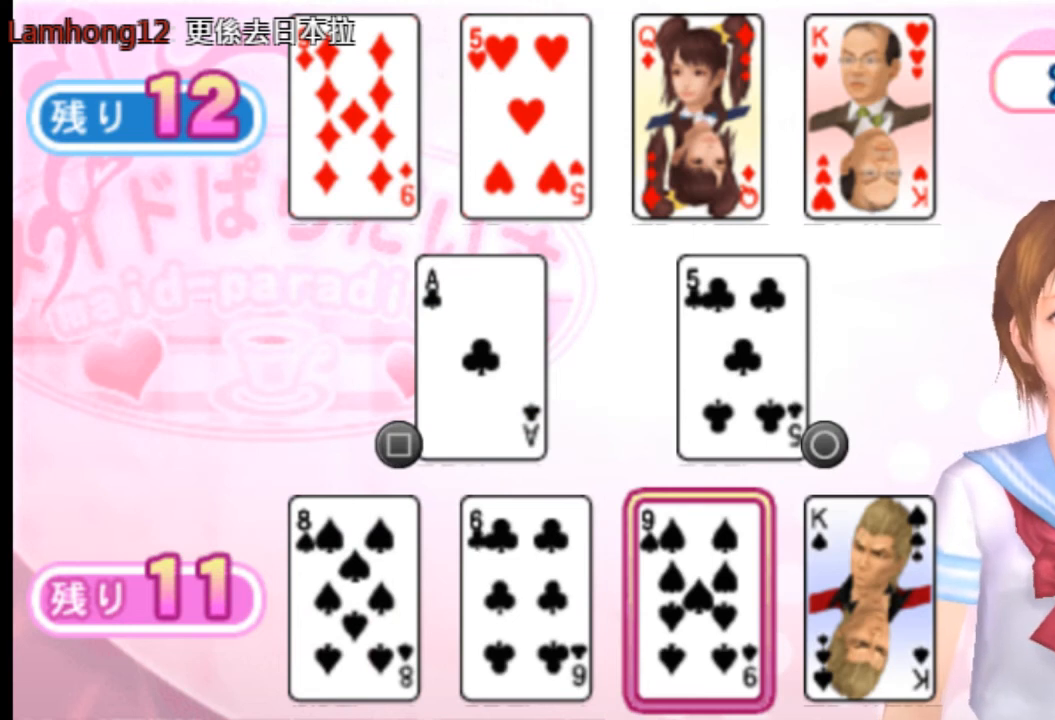
{"buttons": [], "left_stick": "center", "right_stick": "center", "events": [[84, "DPAD_LEFT", "down"], [209, "DPAD_LEFT", "up"]]}
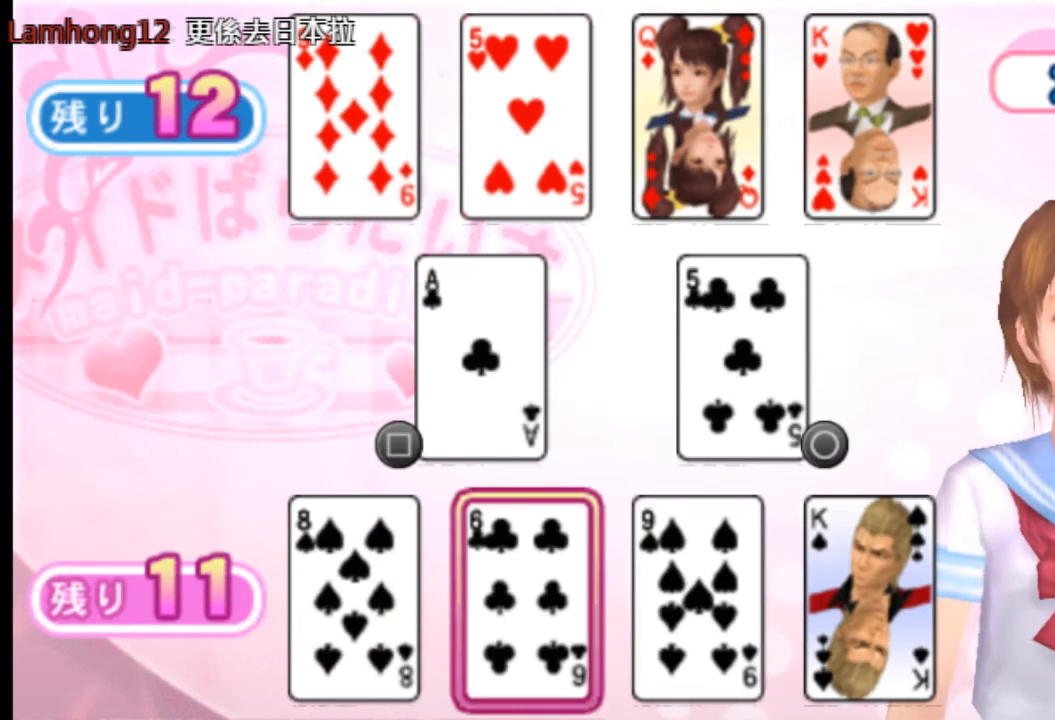
{"buttons": [], "left_stick": "center", "right_stick": "center", "events": [[42, "CIRCLE", "down"], [167, "CIRCLE", "up"]]}
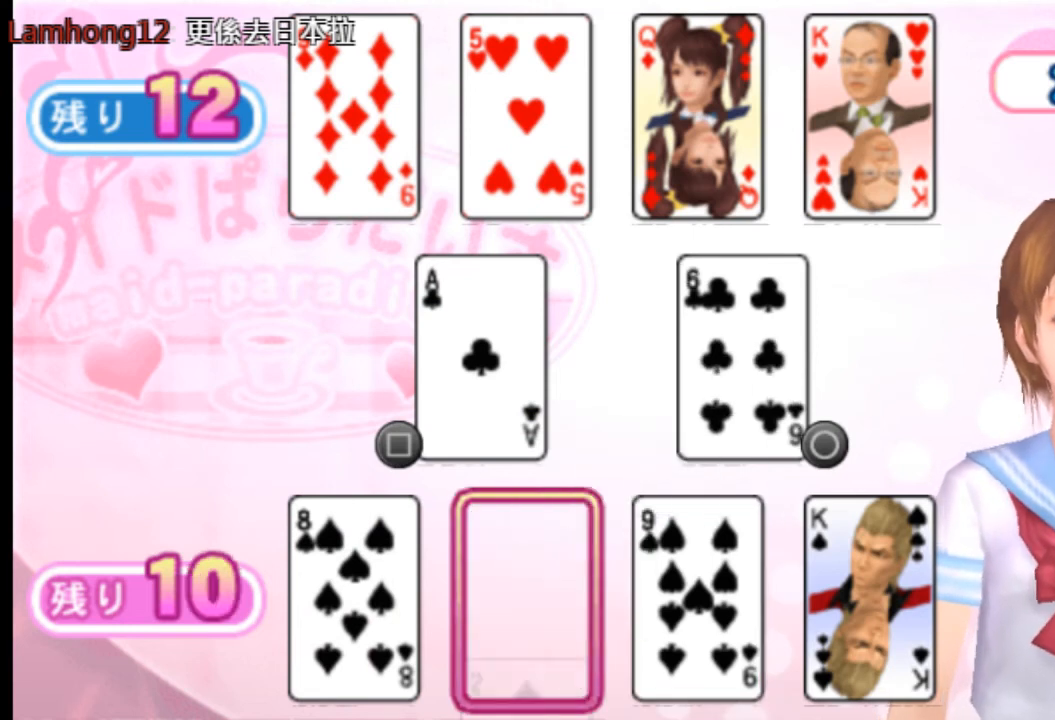
{"buttons": [], "left_stick": "center", "right_stick": "center", "events": [[42, "DPAD_RIGHT", "down"], [167, "DPAD_RIGHT", "up"]]}
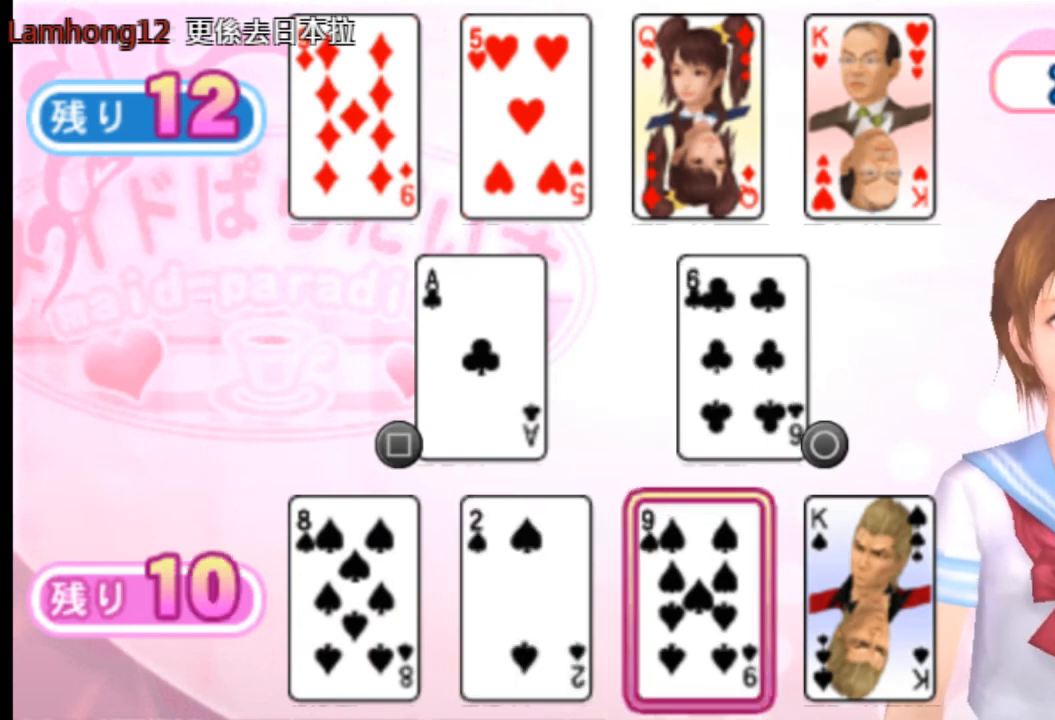
{"buttons": [], "left_stick": "center", "right_stick": "center", "events": [[83, "DPAD_LEFT", "down"], [208, "DPAD_LEFT", "up"]]}
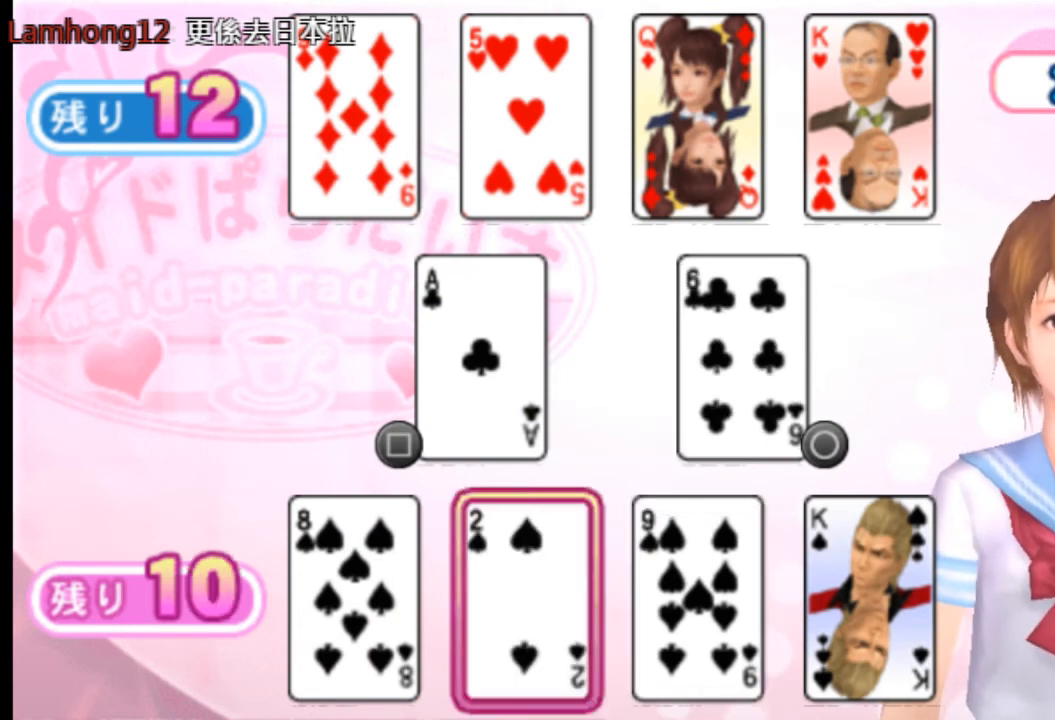
{"buttons": [], "left_stick": "center", "right_stick": "center", "events": [[376, "SQUARE", "down"], [459, "SQUARE", "up"]]}
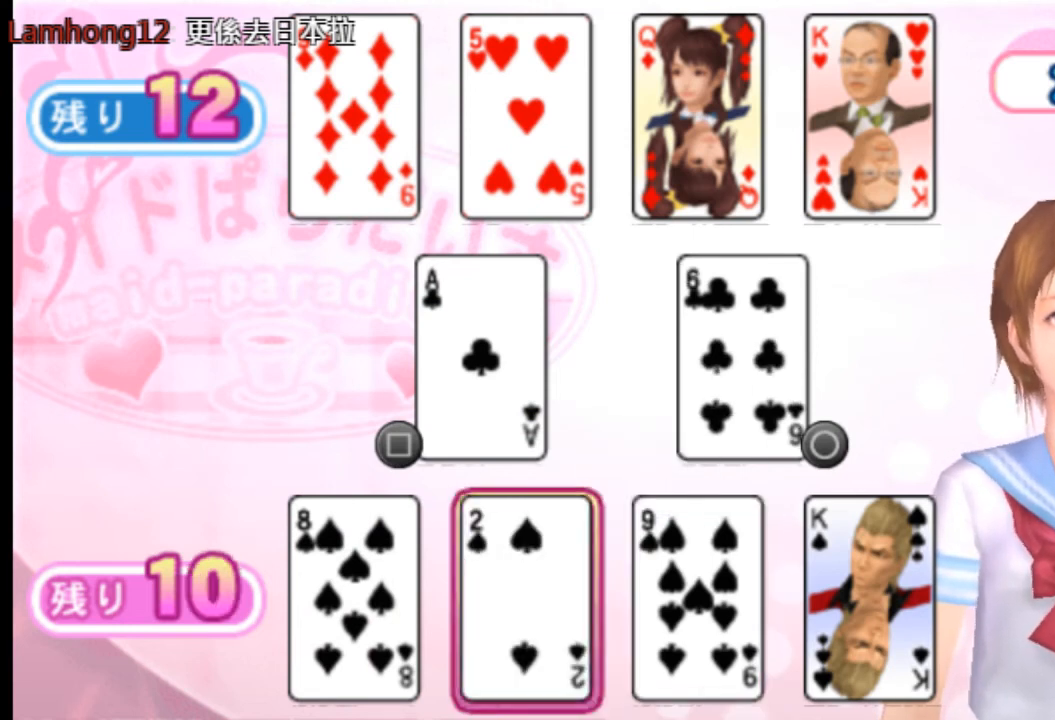
{"buttons": ["DPAD_RIGHT"], "left_stick": "center", "right_stick": "center", "events": [[500, "DPAD_RIGHT", "down"]]}
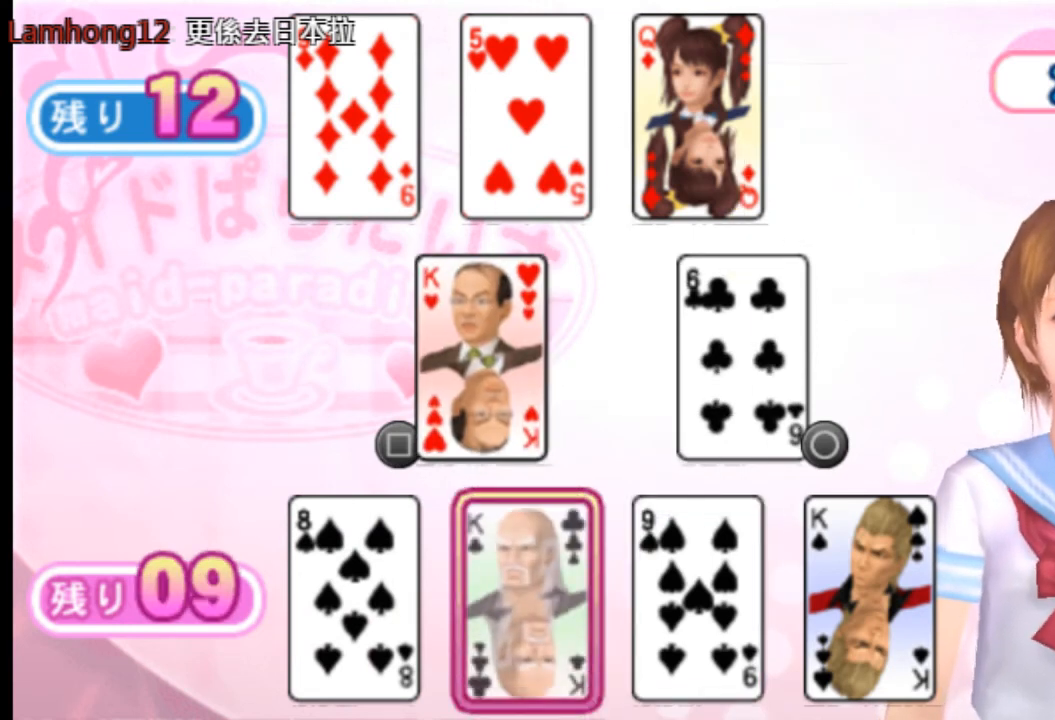
{"buttons": ["DPAD_LEFT"], "left_stick": "center", "right_stick": "center", "events": [[126, "DPAD_RIGHT", "up"], [501, "DPAD_LEFT", "down"]]}
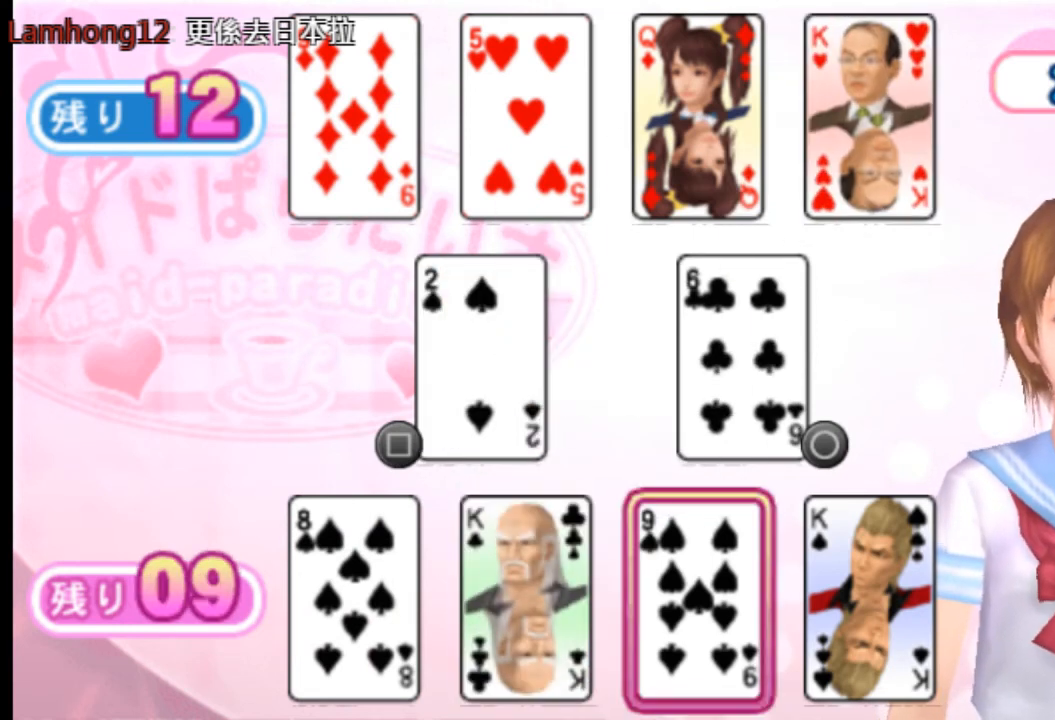
{"buttons": [], "left_stick": "center", "right_stick": "center", "events": [[125, "DPAD_LEFT", "up"]]}
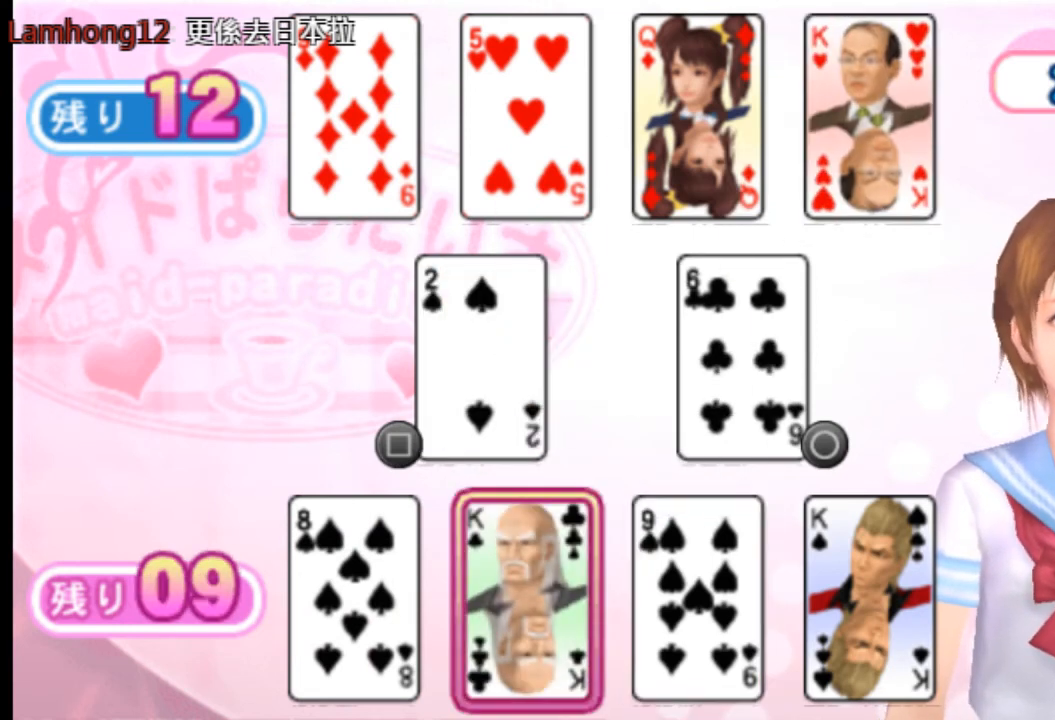
{"buttons": [], "left_stick": "center", "right_stick": "center", "events": [[292, "DPAD_RIGHT", "down"], [418, "DPAD_RIGHT", "up"]]}
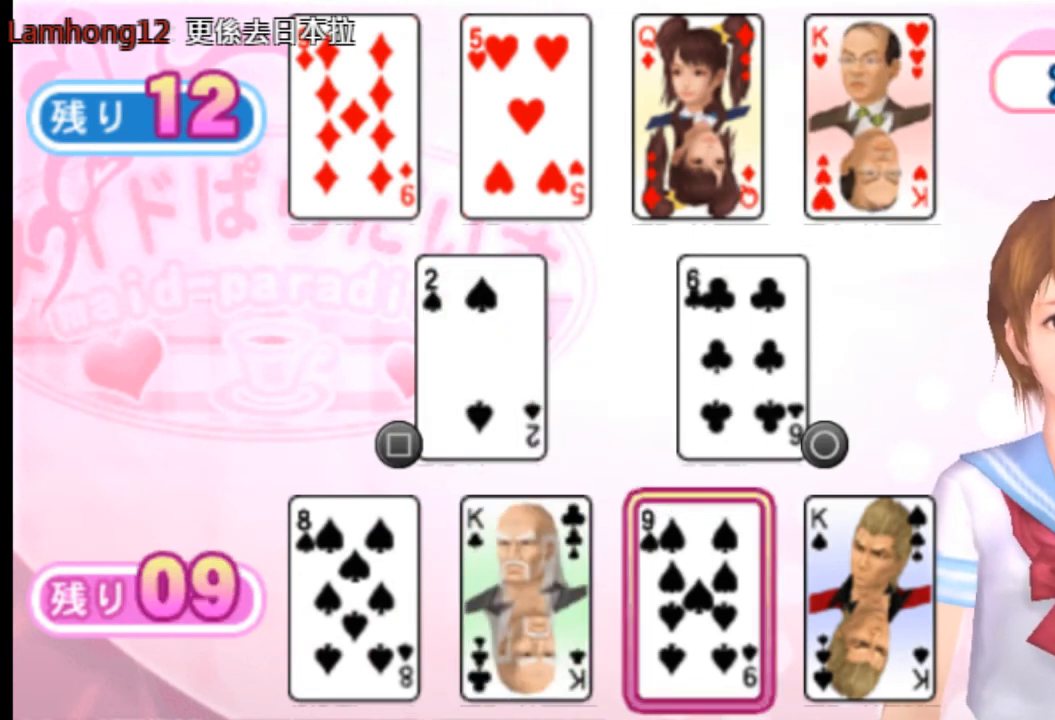
{"buttons": ["SQUARE"], "left_stick": "center", "right_stick": "center", "events": [[208, "DPAD_RIGHT", "down"], [334, "DPAD_RIGHT", "up"], [375, "SQUARE", "down"]]}
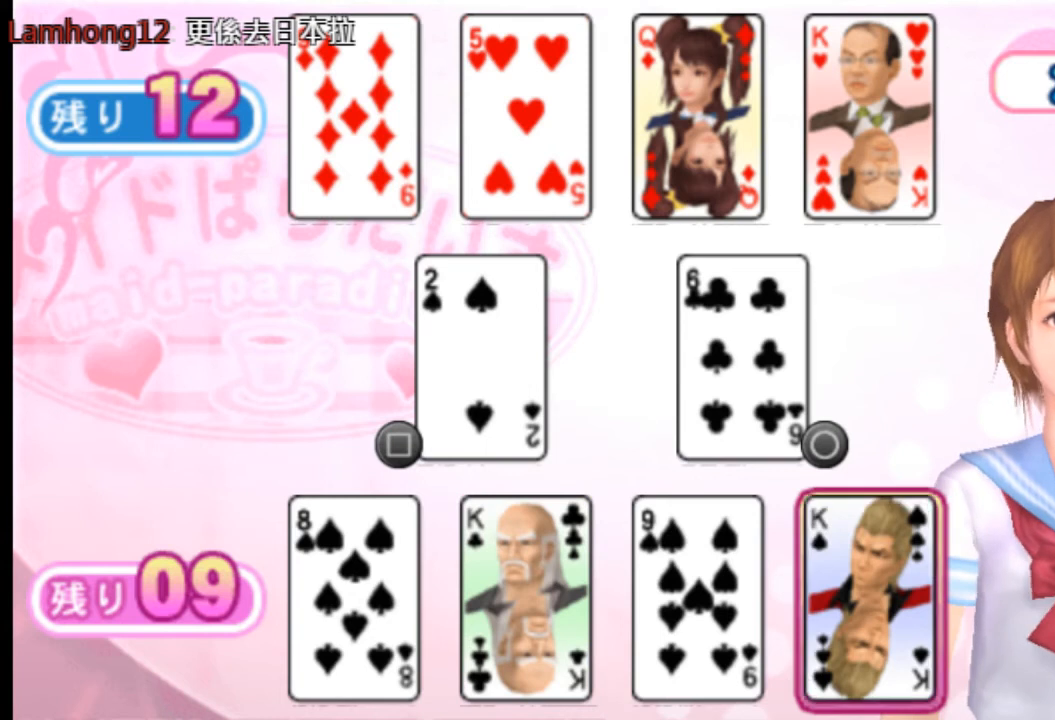
{"buttons": ["SQUARE"], "left_stick": "center", "right_stick": "center", "events": [[42, "SQUARE", "up"], [376, "DPAD_LEFT", "down"], [418, "SQUARE", "down"], [501, "DPAD_LEFT", "up"]]}
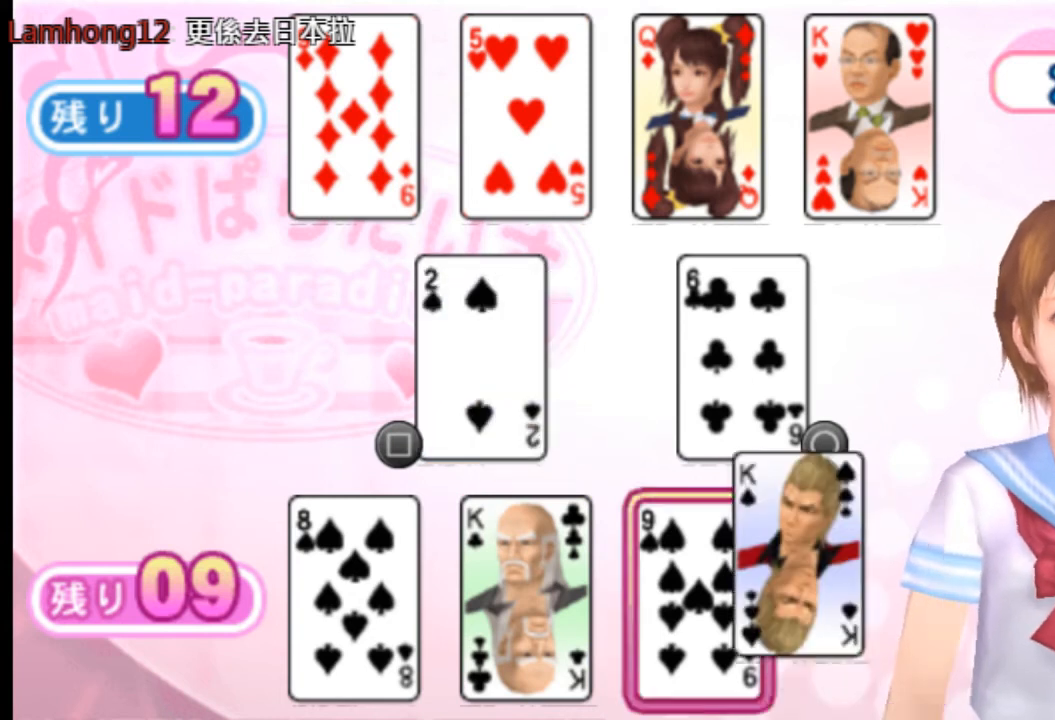
{"buttons": [], "left_stick": "center", "right_stick": "center", "events": [[42, "SQUARE", "up"], [83, "SQUARE", "down"], [125, "DPAD_LEFT", "down"], [209, "DPAD_LEFT", "up"], [334, "SQUARE", "up"], [375, "SQUARE", "down"], [417, "SQUARE", "up"]]}
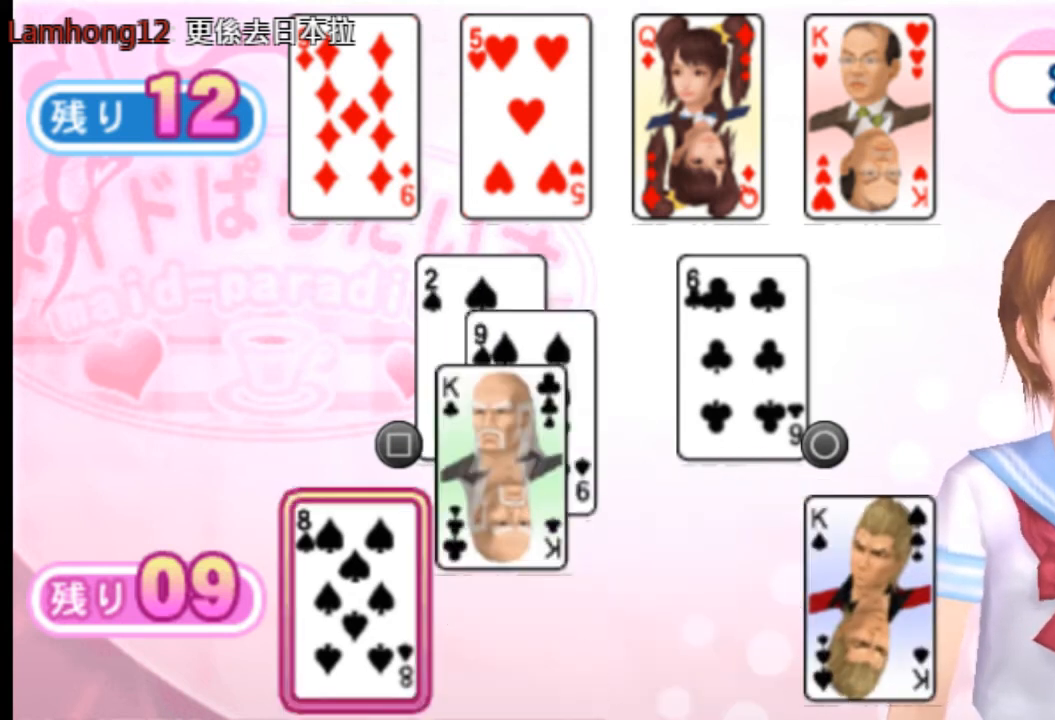
{"buttons": ["CIRCLE", "DPAD_RIGHT"], "left_stick": "center", "right_stick": "center", "events": [[84, "CIRCLE", "down"], [209, "CIRCLE", "up"], [251, "CIRCLE", "down"], [251, "DPAD_RIGHT", "down"], [376, "DPAD_RIGHT", "up"], [501, "DPAD_RIGHT", "down"]]}
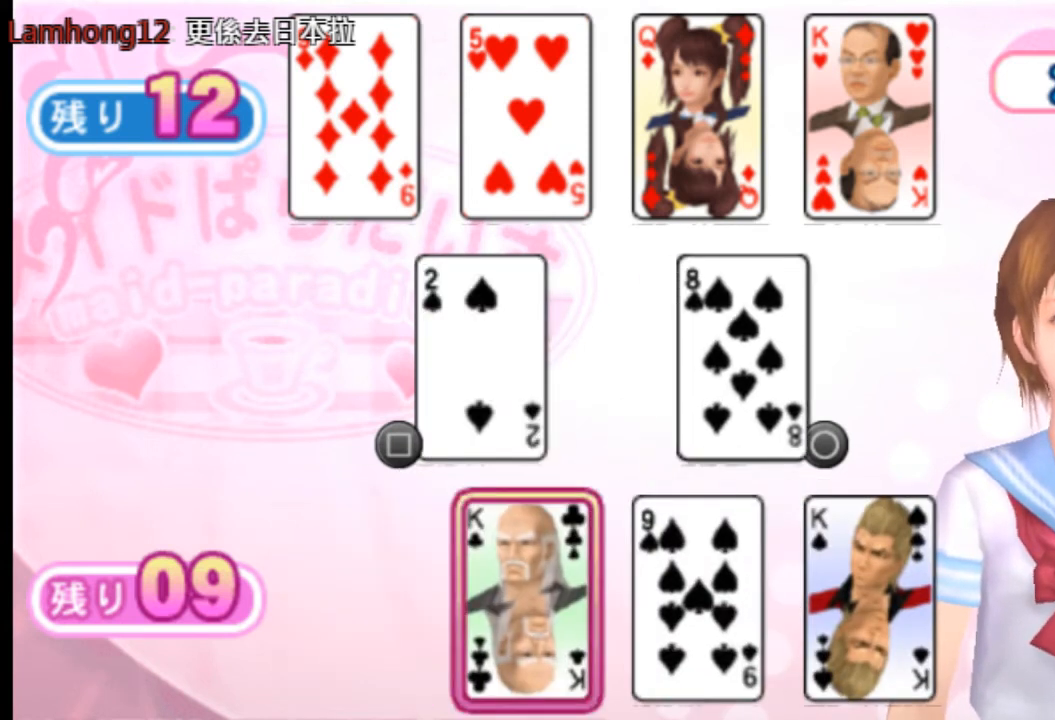
{"buttons": [], "left_stick": "center", "right_stick": "center", "events": [[42, "DPAD_RIGHT", "up"], [125, "CIRCLE", "up"], [208, "CIRCLE", "down"], [334, "CIRCLE", "up"]]}
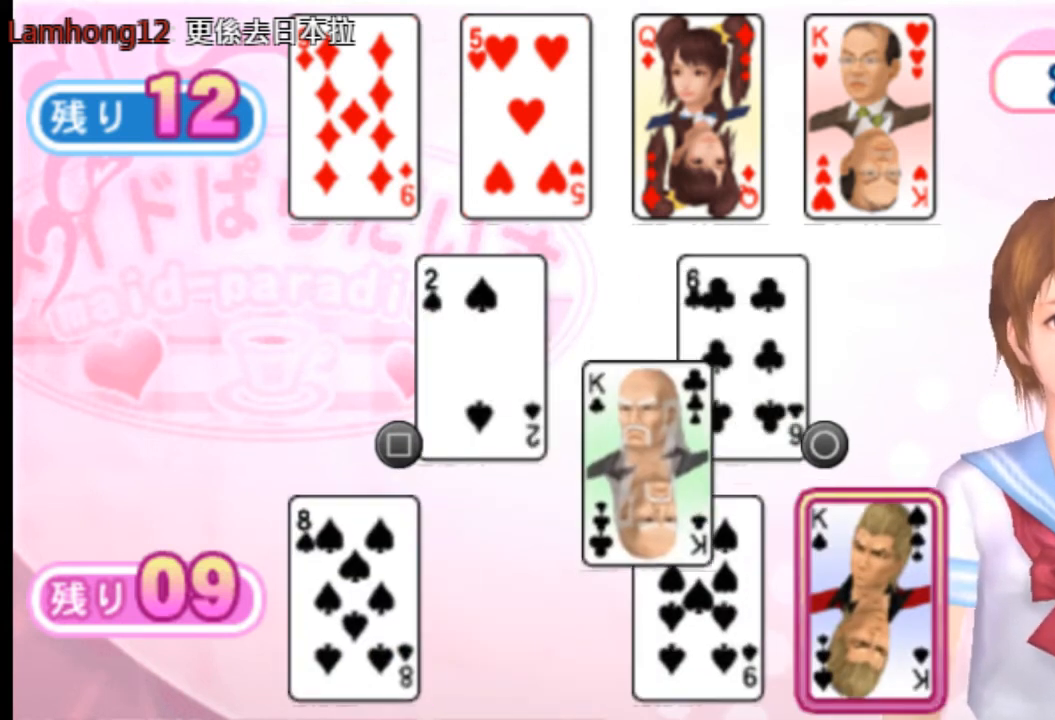
{"buttons": [], "left_stick": "center", "right_stick": "center", "events": [[292, "CIRCLE", "down"], [418, "CIRCLE", "up"]]}
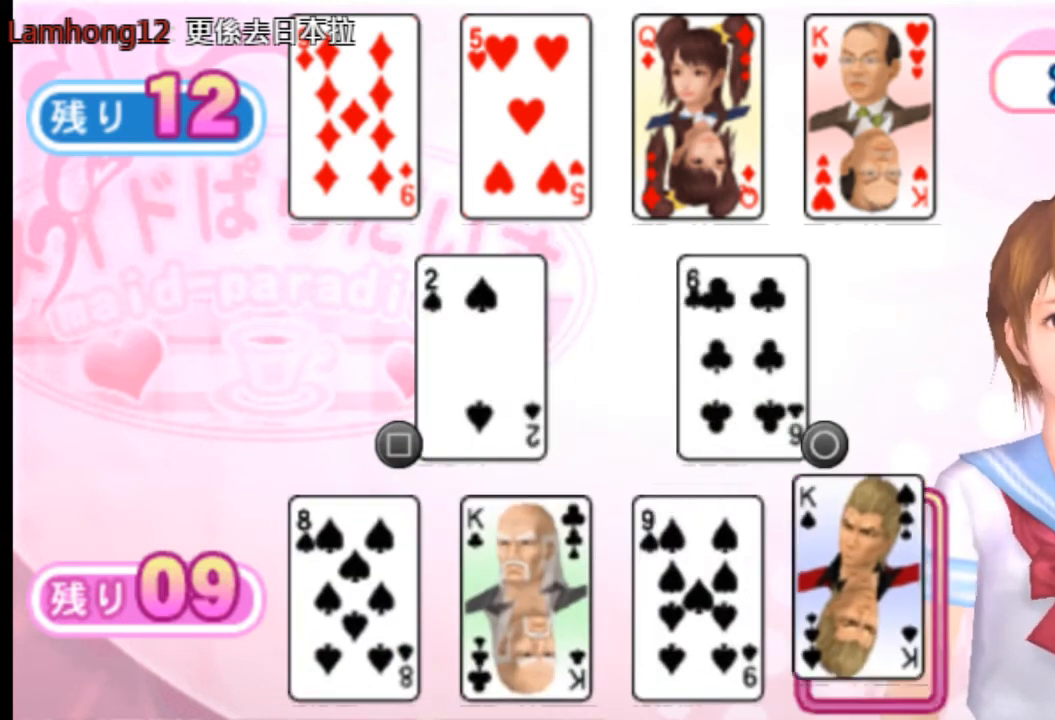
{"buttons": ["DPAD_LEFT"], "left_stick": "center", "right_stick": "center", "events": [[42, "DPAD_LEFT", "down"], [167, "DPAD_LEFT", "up"], [209, "CIRCLE", "down"], [334, "CIRCLE", "up"], [375, "CIRCLE", "down"], [459, "CIRCLE", "up"], [459, "DPAD_LEFT", "down"]]}
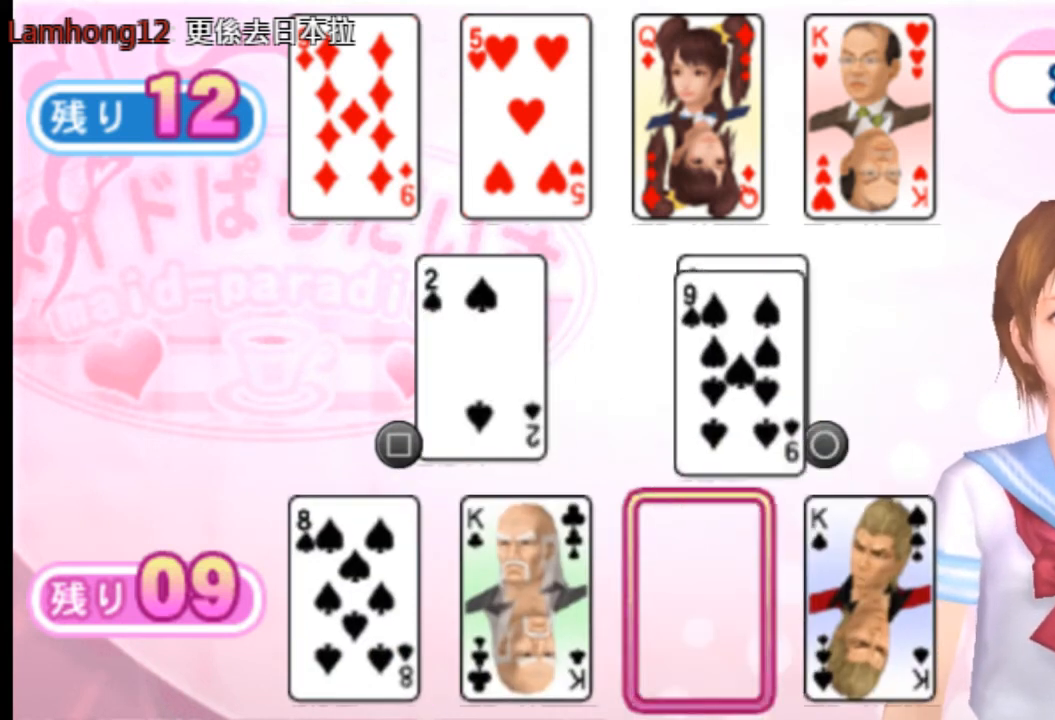
{"buttons": [], "left_stick": "center", "right_stick": "center", "events": [[42, "CIRCLE", "down"], [42, "DPAD_LEFT", "up"], [167, "CIRCLE", "up"], [209, "CIRCLE", "down"], [292, "CIRCLE", "up"]]}
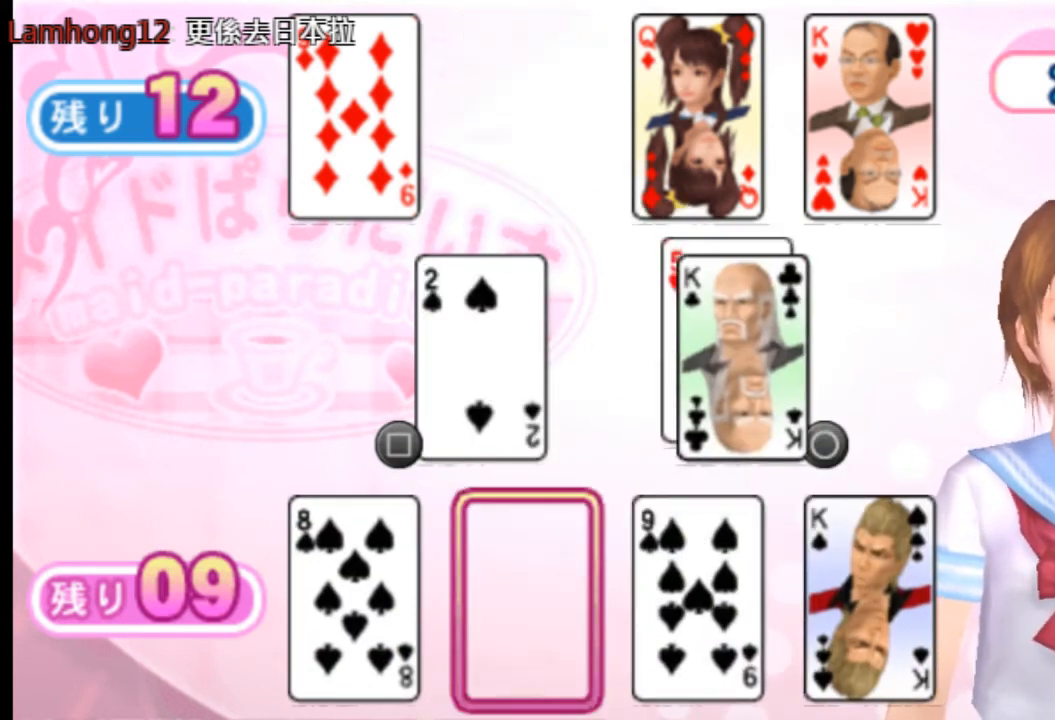
{"buttons": [], "left_stick": "center", "right_stick": "center", "events": []}
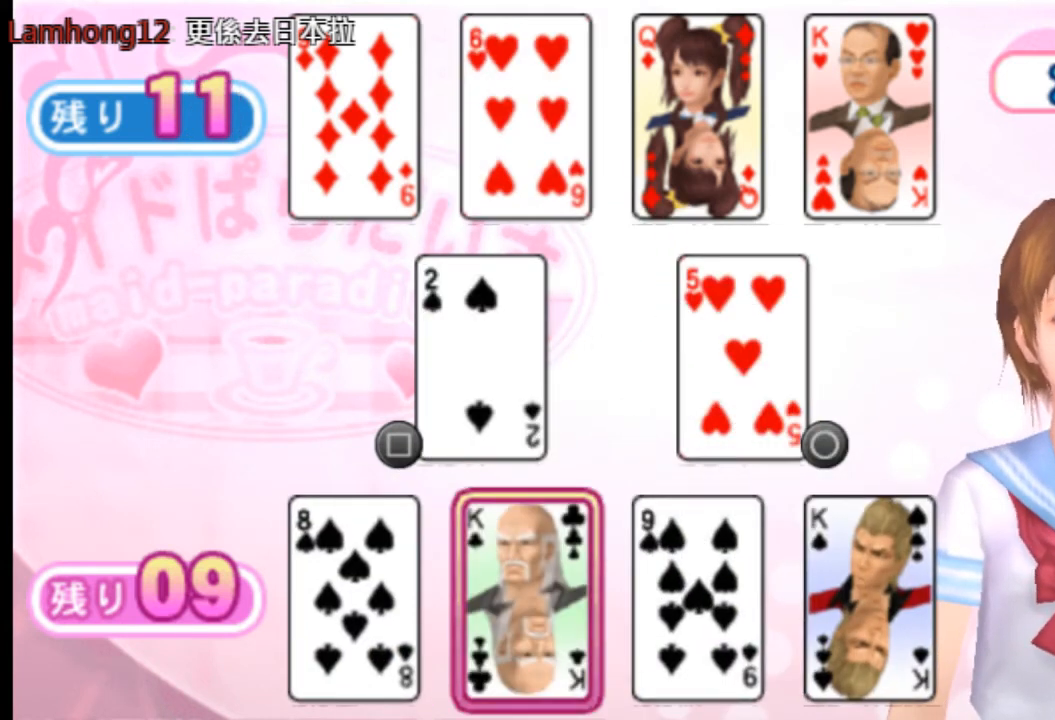
{"buttons": [], "left_stick": "center", "right_stick": "center", "events": [[292, "DPAD_RIGHT", "down"], [418, "DPAD_RIGHT", "up"]]}
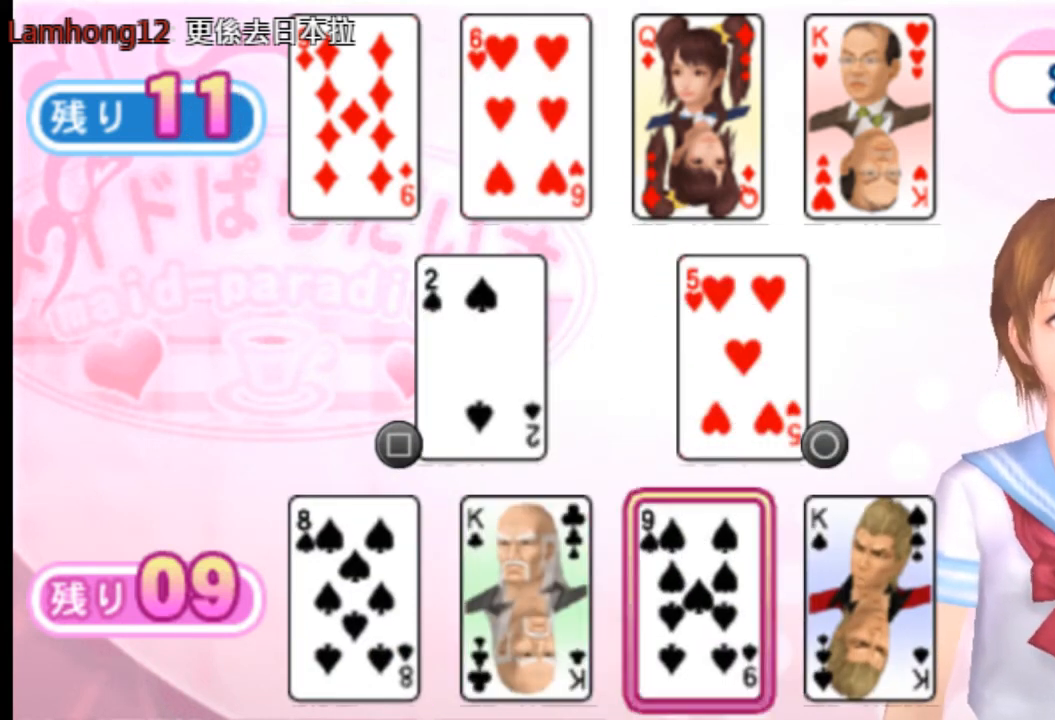
{"buttons": [], "left_stick": "center", "right_stick": "center", "events": []}
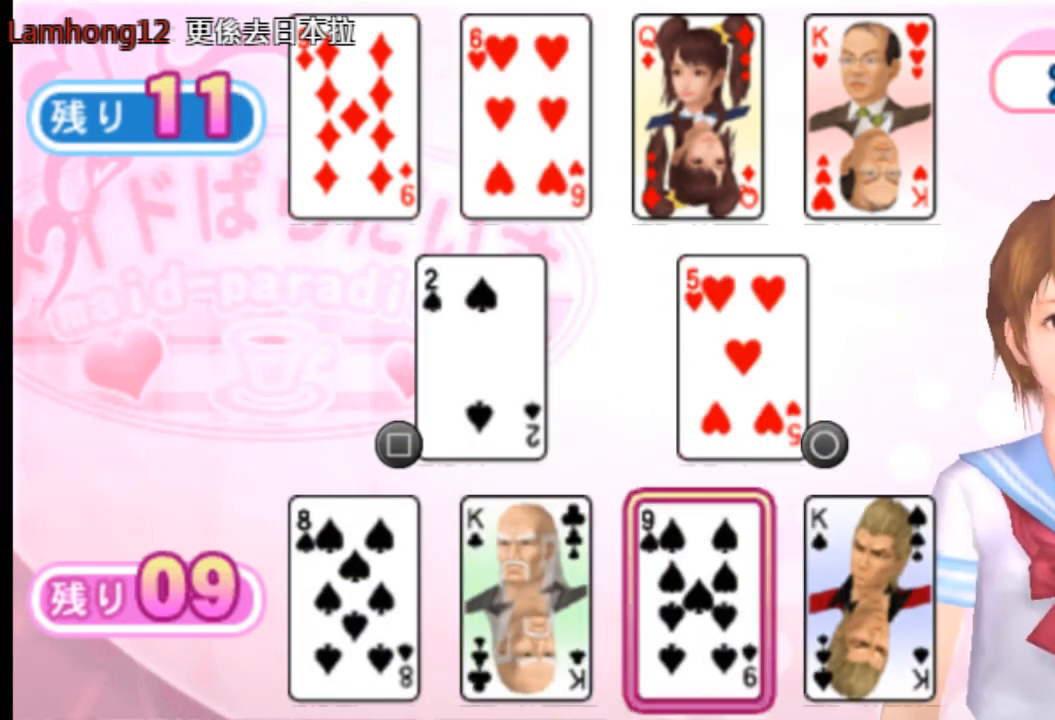
{"buttons": [], "left_stick": "center", "right_stick": "center", "events": []}